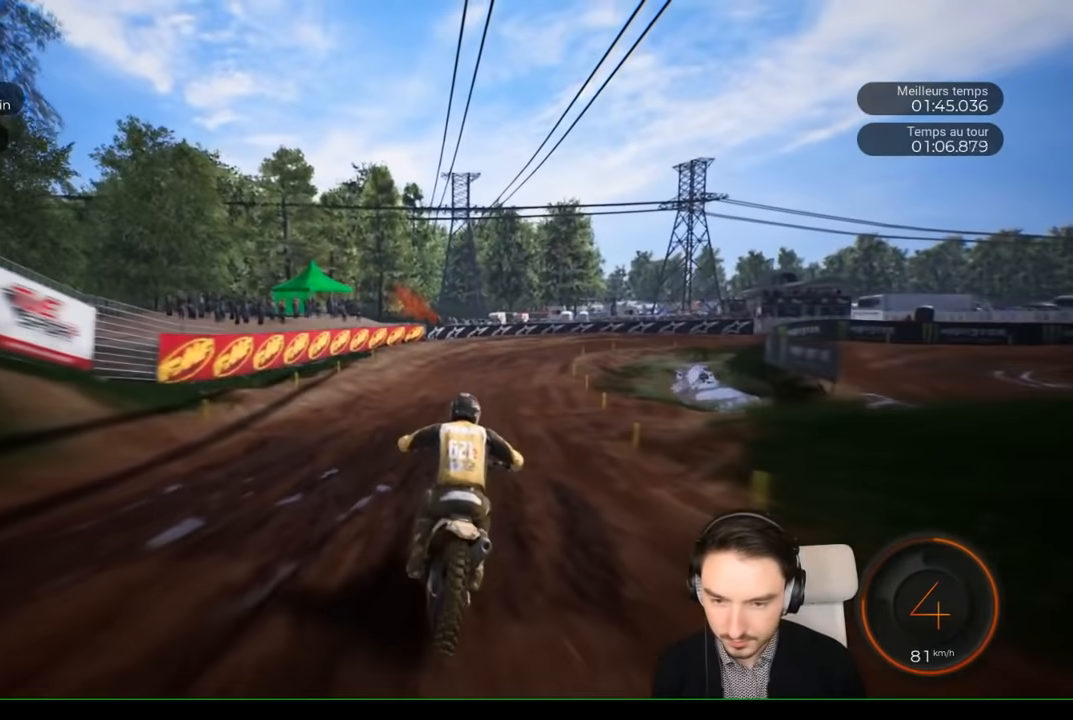
Gameplay with a controller (Xbox layout); each line is a JSON object with the inputs held at the frame after it. "events" lists button and stick changes between this image and that frame as [ms after this image, input, new state], when the widget could be followed in between. Not read: L3 R1 R3.
{"buttons": ["R2"], "left_stick": "right", "right_stick": "center", "events": [[200, "left_stick", "center"], [350, "left_stick", "right"]]}
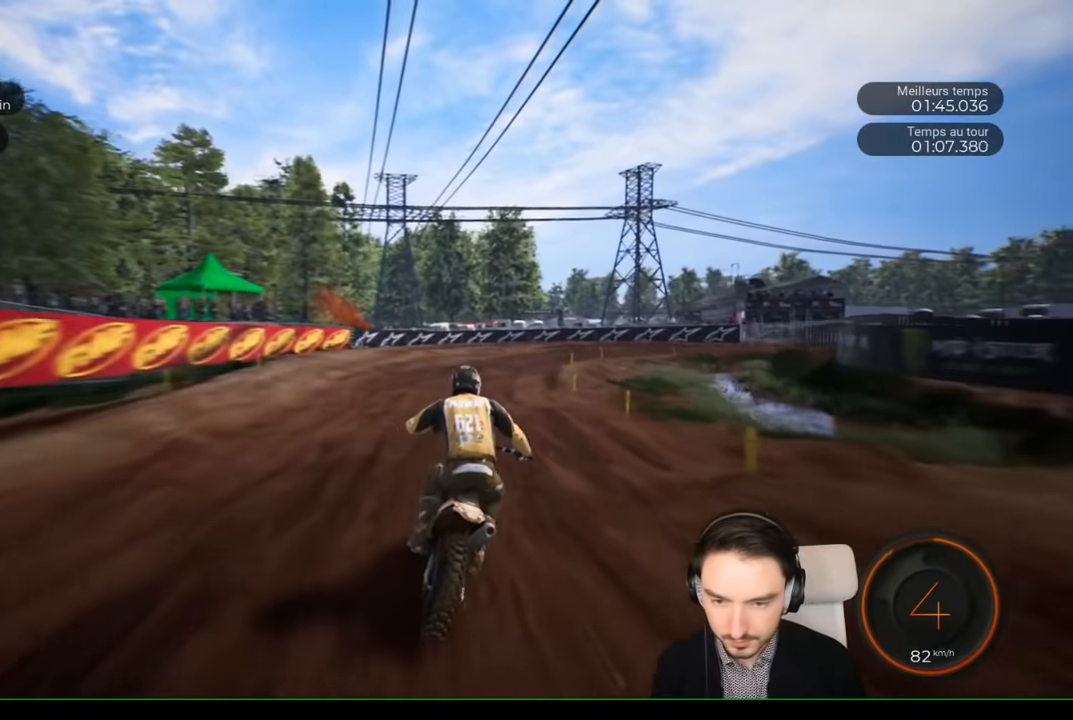
{"buttons": [], "left_stick": "right", "right_stick": "center", "events": [[500, "R2", "up"]]}
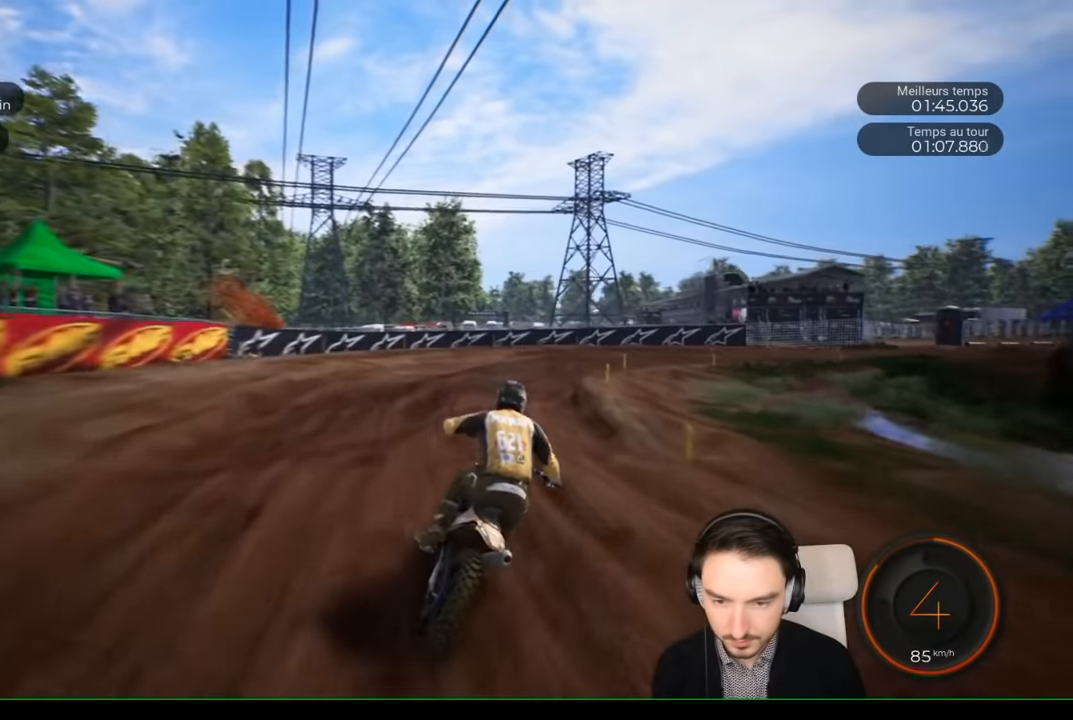
{"buttons": [], "left_stick": "right", "right_stick": "right", "events": [[50, "right_stick", "right"]]}
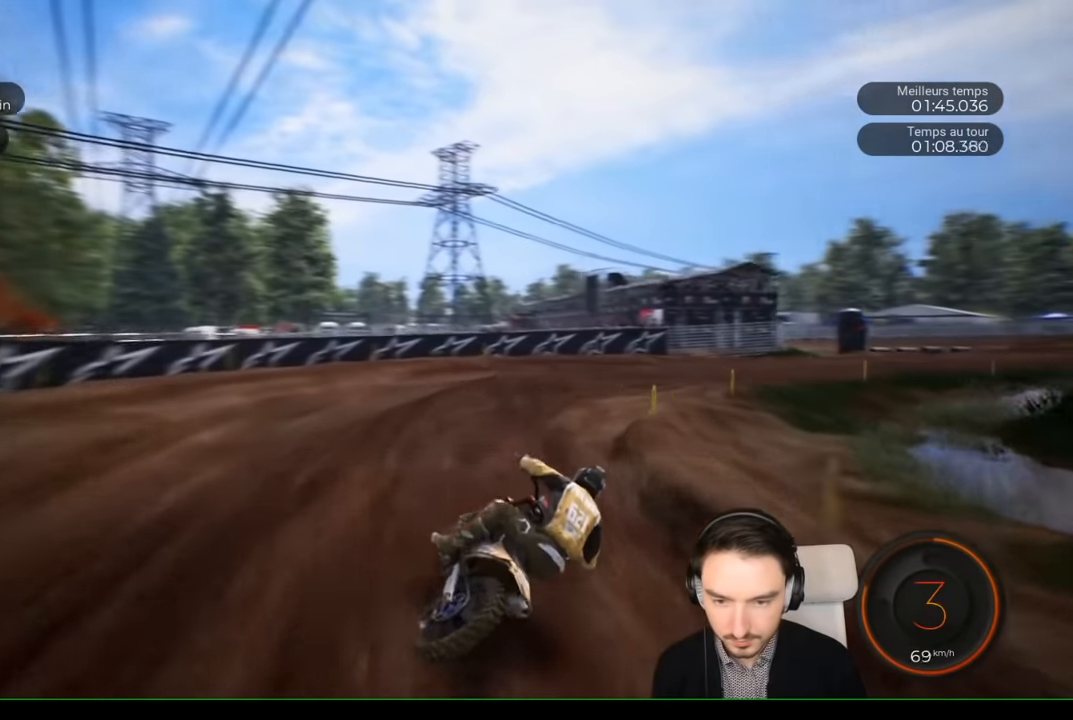
{"buttons": ["R2"], "left_stick": "right", "right_stick": "right", "events": [[234, "R2", "down"]]}
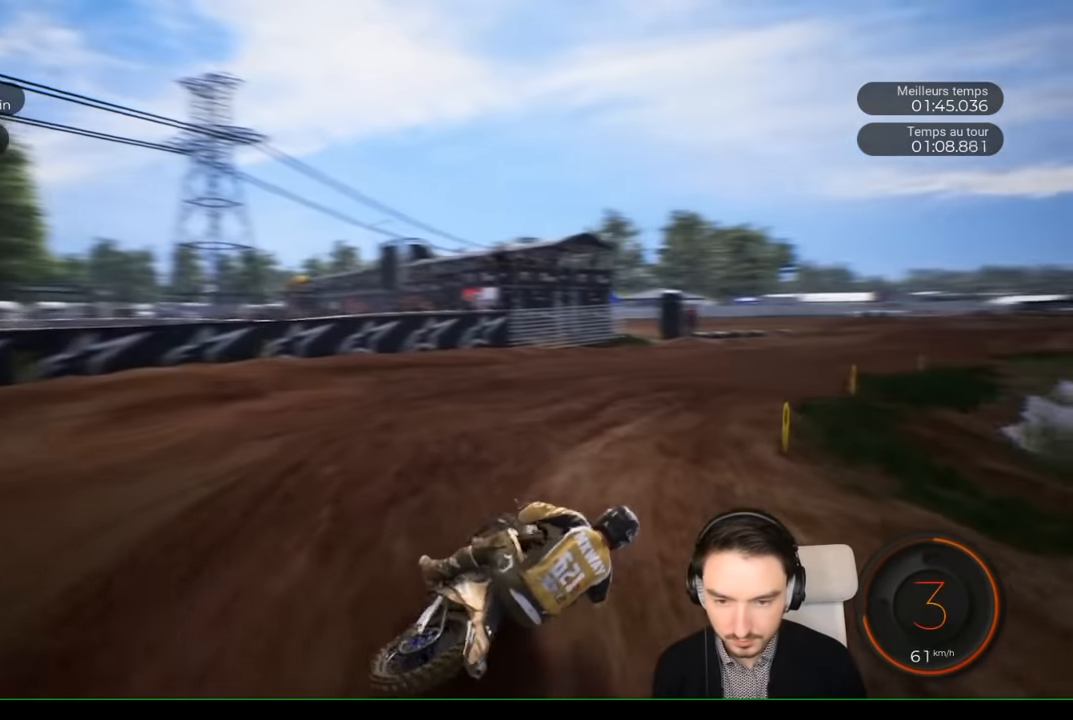
{"buttons": ["R2"], "left_stick": "right", "right_stick": "center", "events": [[67, "right_stick", "center"]]}
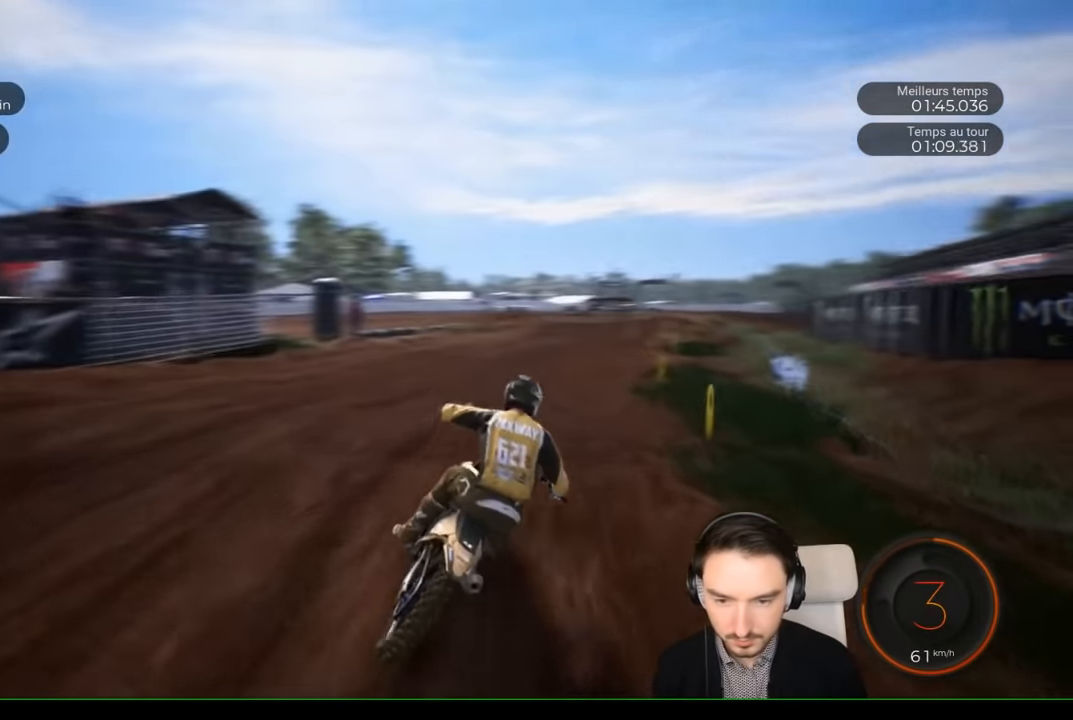
{"buttons": ["R2"], "left_stick": "center", "right_stick": "center", "events": [[417, "left_stick", "center"]]}
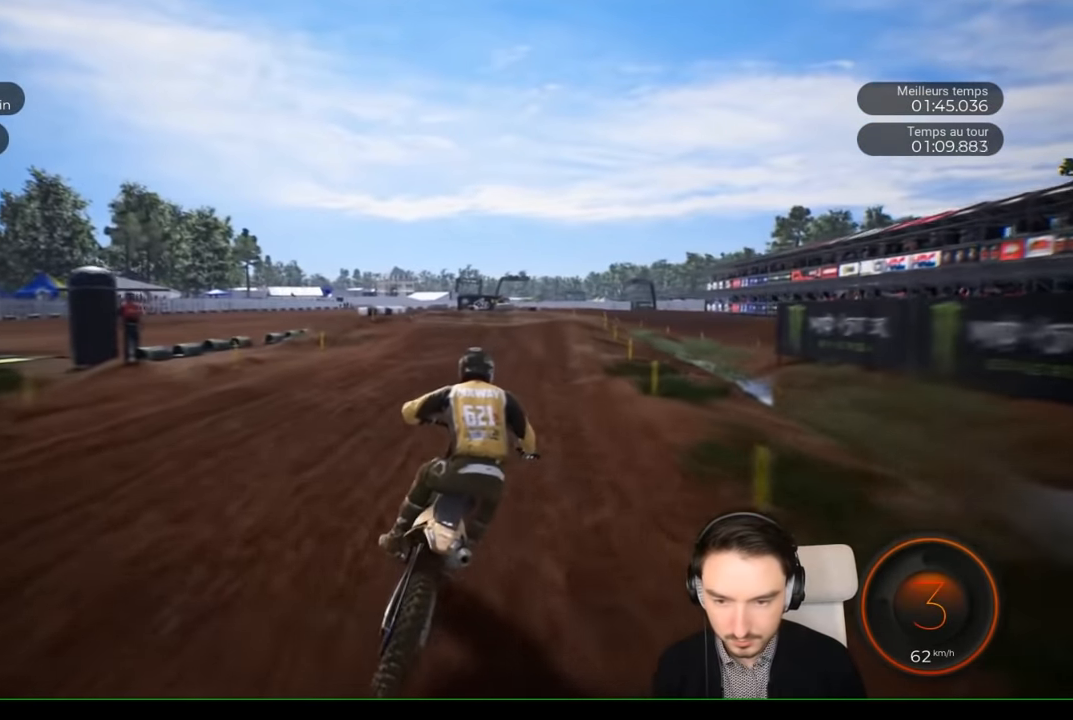
{"buttons": ["R2"], "left_stick": "center", "right_stick": "center", "events": [[67, "left_stick", "right"], [300, "left_stick", "center"]]}
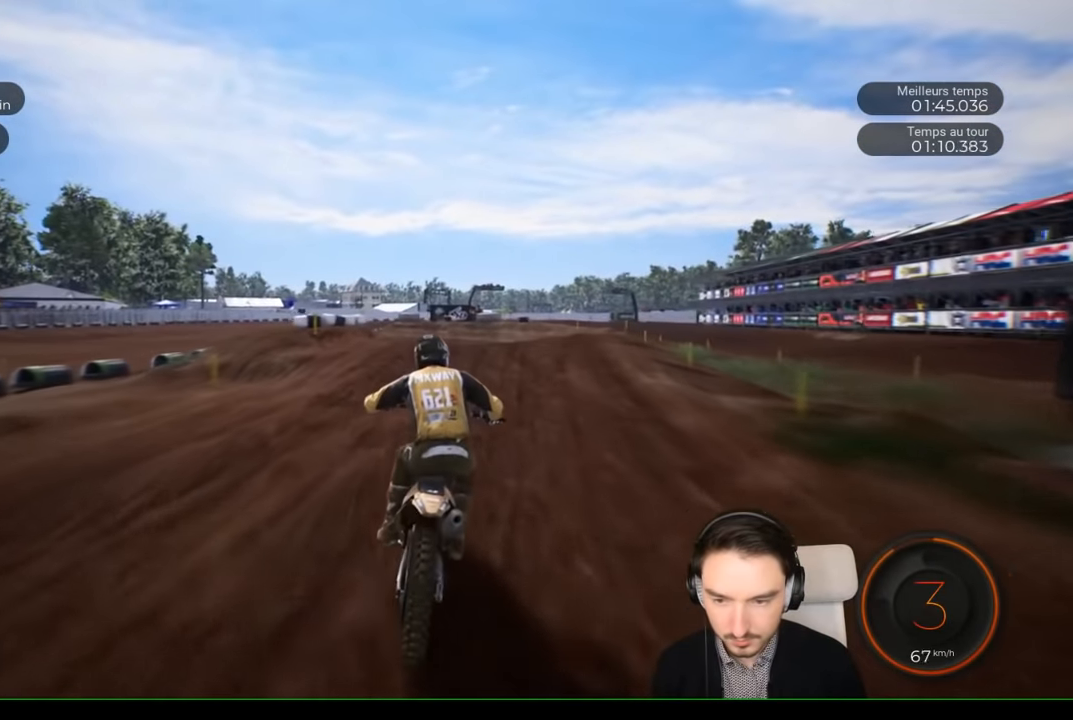
{"buttons": ["R2"], "left_stick": "left", "right_stick": "center", "events": [[184, "left_stick", "left"]]}
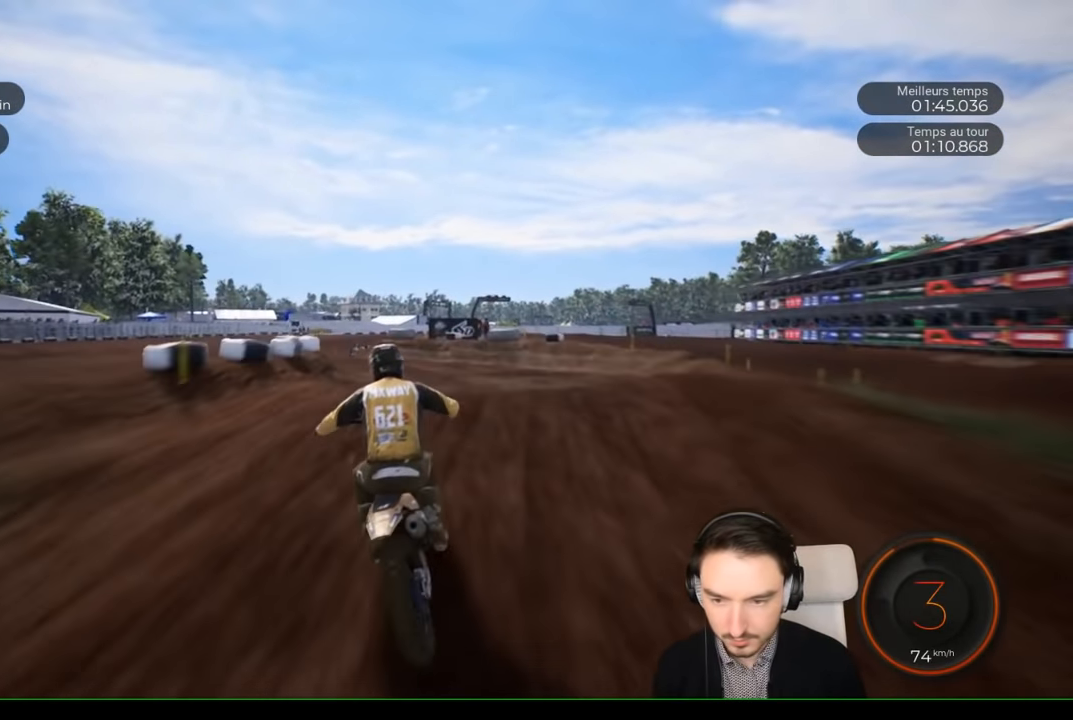
{"buttons": ["R2"], "left_stick": "left", "right_stick": "center", "events": []}
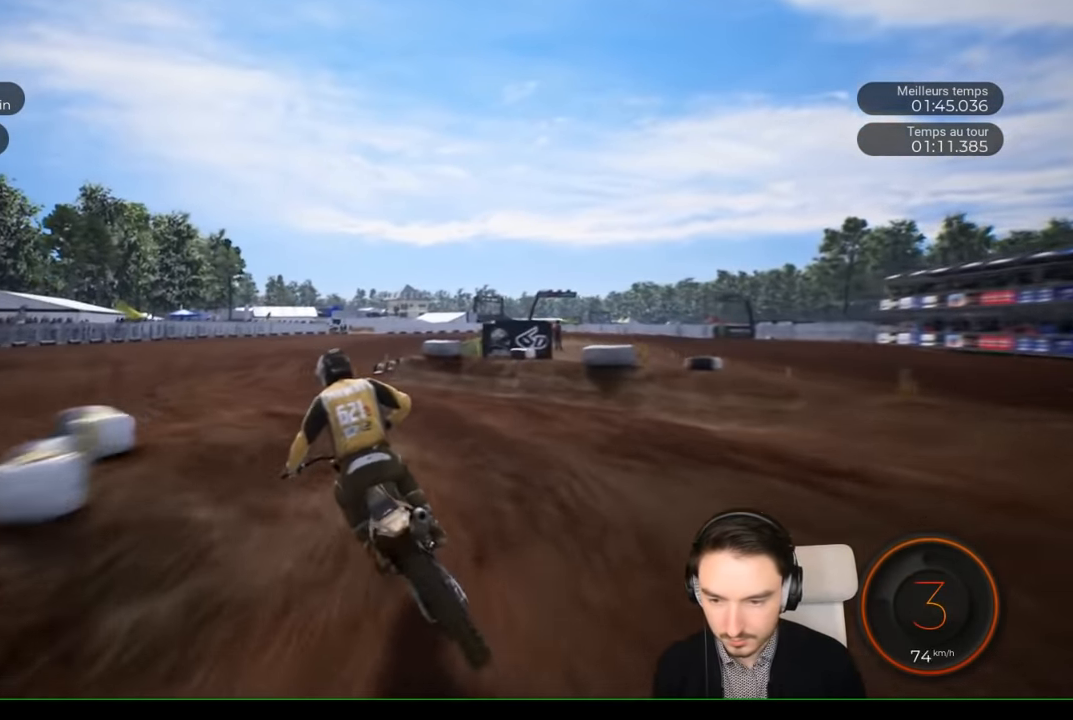
{"buttons": ["R2"], "left_stick": "center", "right_stick": "center", "events": [[467, "left_stick", "center"]]}
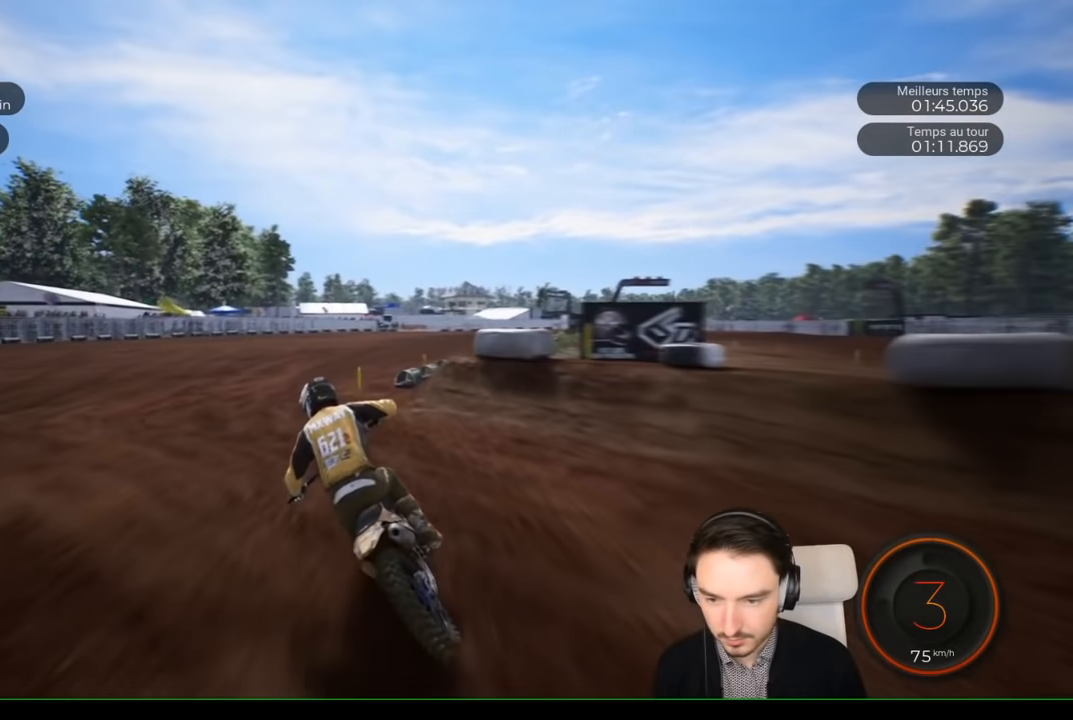
{"buttons": ["R2"], "left_stick": "right", "right_stick": "center", "events": [[17, "left_stick", "right"]]}
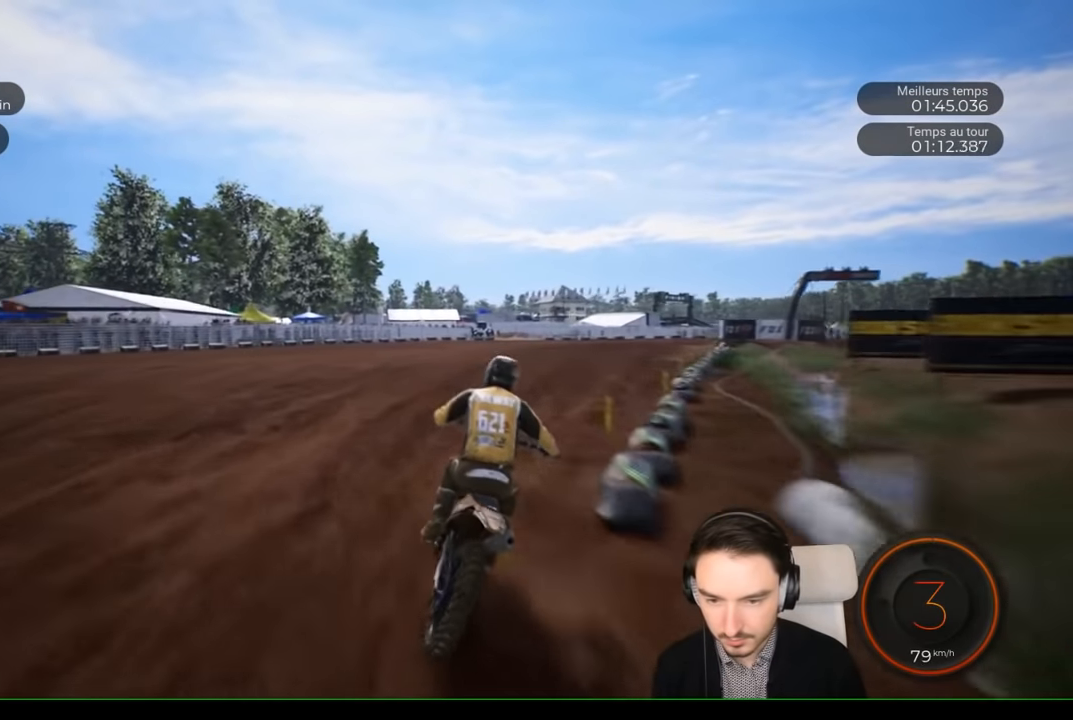
{"buttons": ["R2"], "left_stick": "right", "right_stick": "center", "events": []}
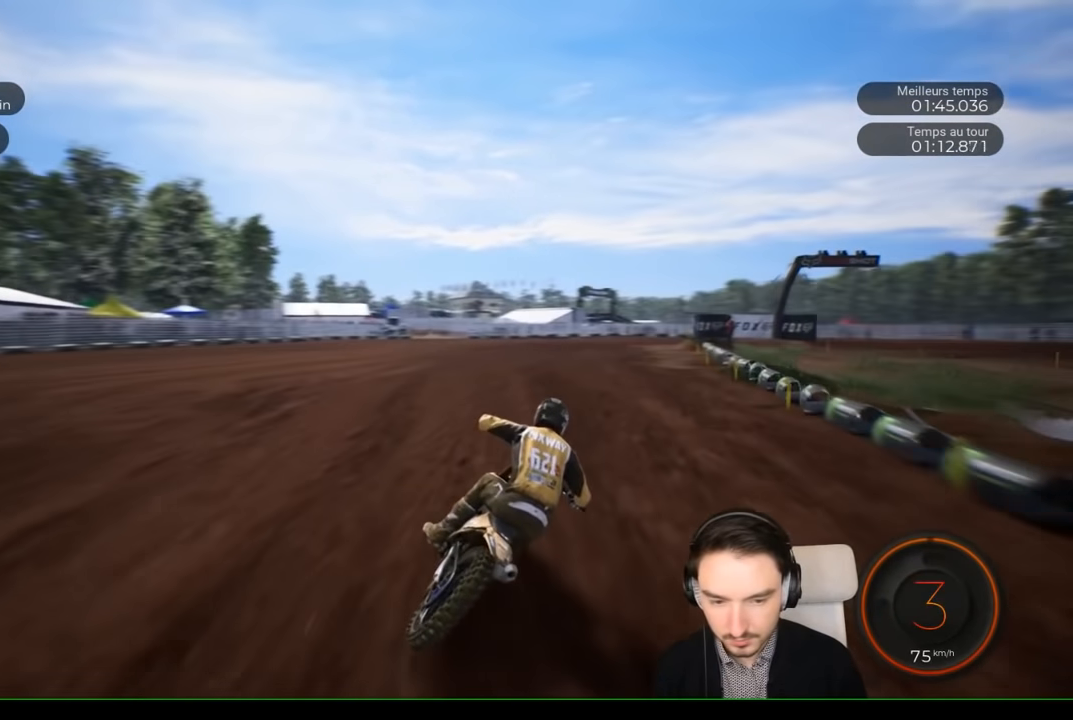
{"buttons": ["R2"], "left_stick": "right", "right_stick": "center", "events": []}
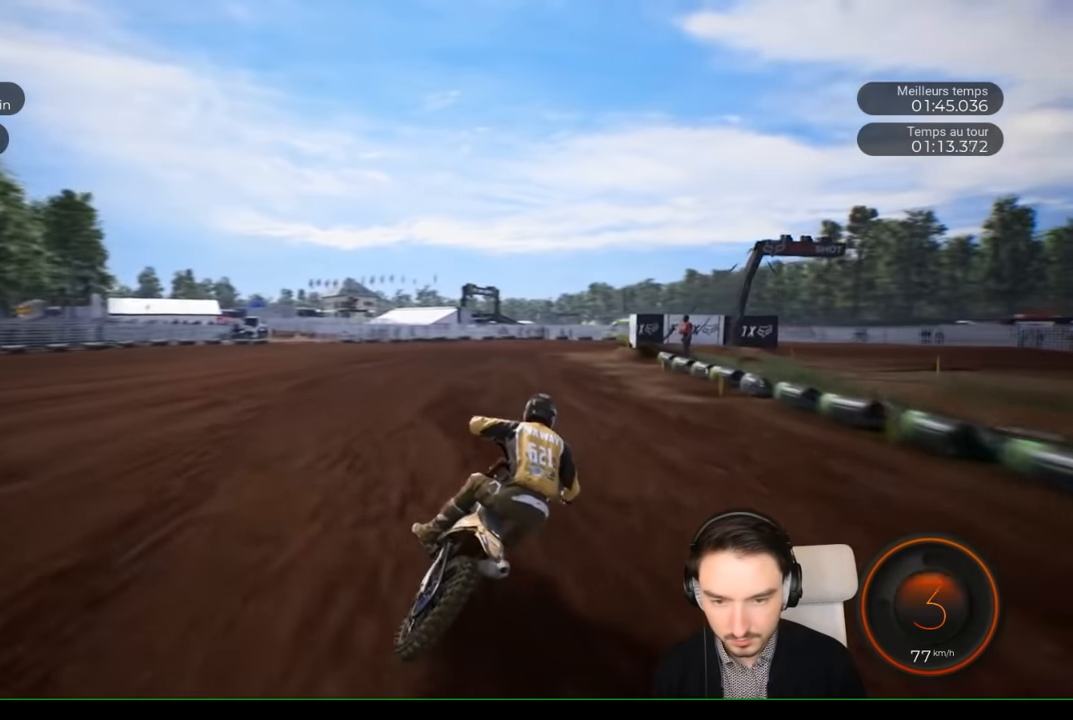
{"buttons": [], "left_stick": "right", "right_stick": "center", "events": [[334, "R2", "up"]]}
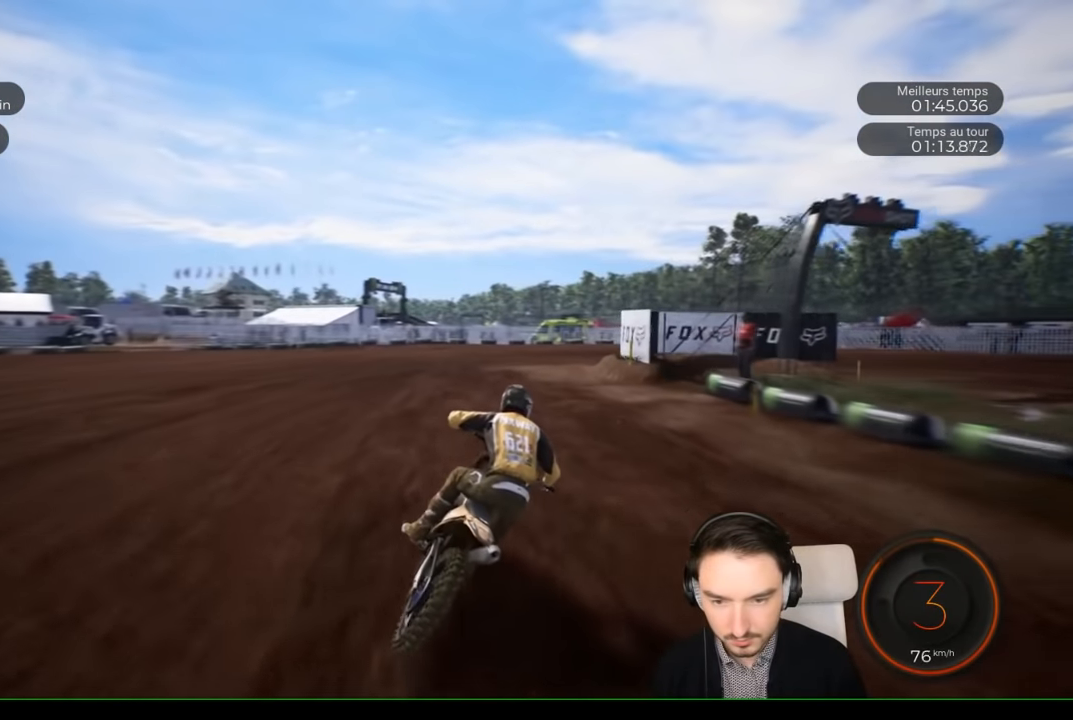
{"buttons": ["L2"], "left_stick": "right", "right_stick": "center", "events": [[84, "L2", "down"]]}
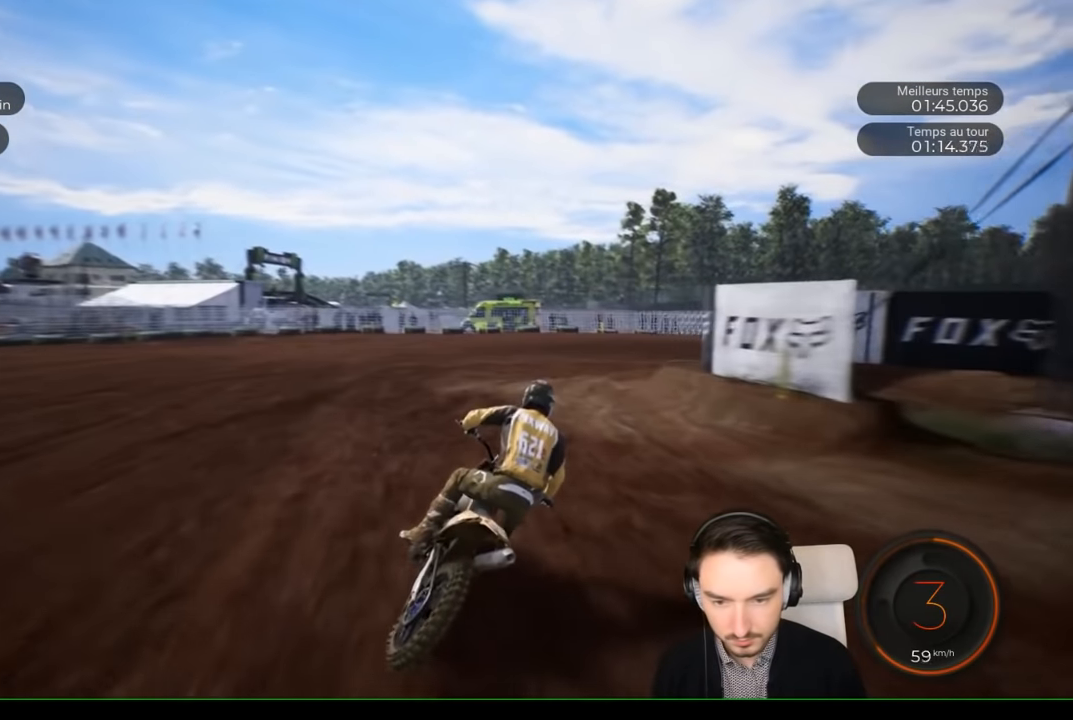
{"buttons": [], "left_stick": "right", "right_stick": "center"}
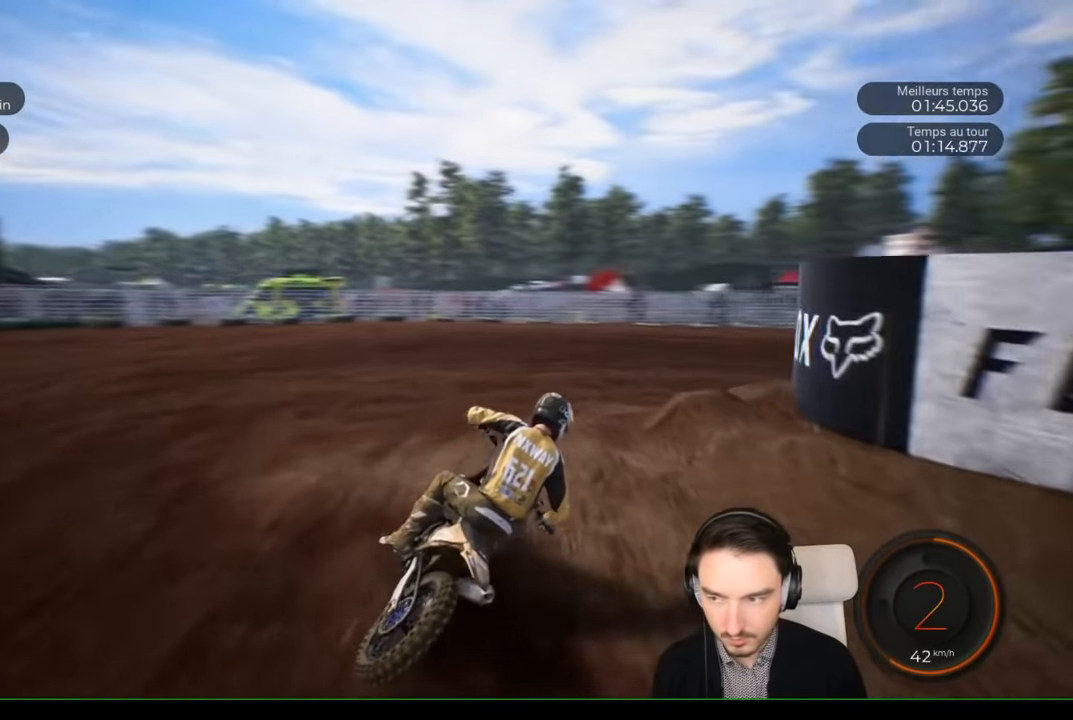
{"buttons": [], "left_stick": "right", "right_stick": "right", "events": [[34, "right_stick", "right"], [300, "R2", "down"], [417, "R2", "up"]]}
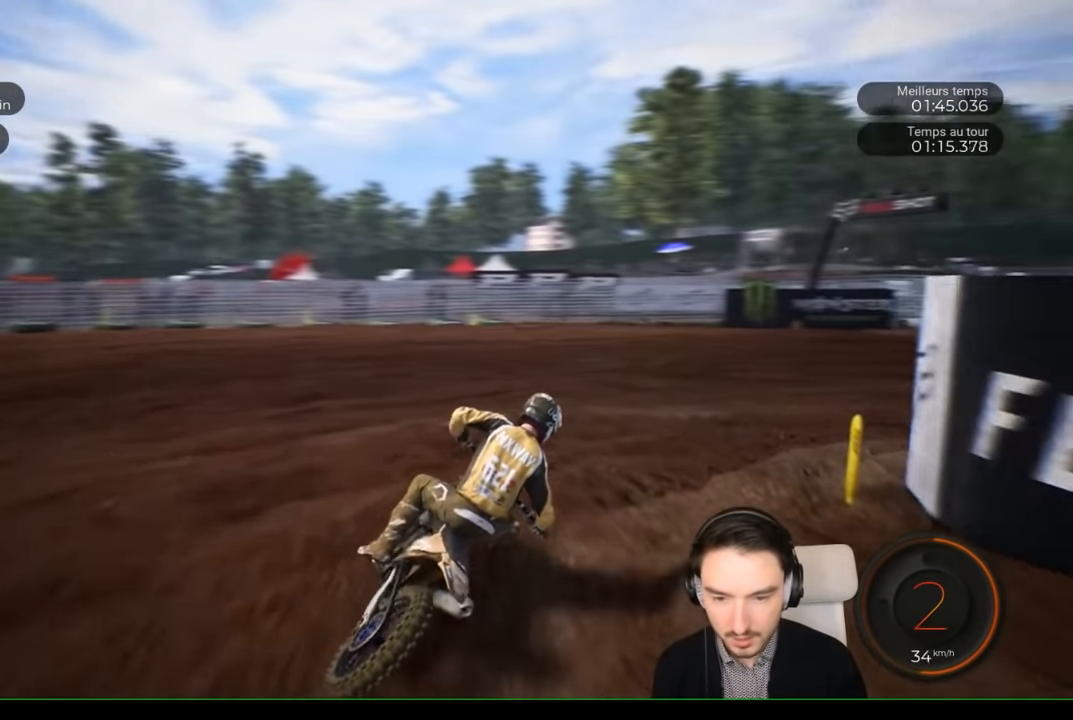
{"buttons": ["R2"], "left_stick": "right", "right_stick": "right", "events": [[334, "R2", "down"]]}
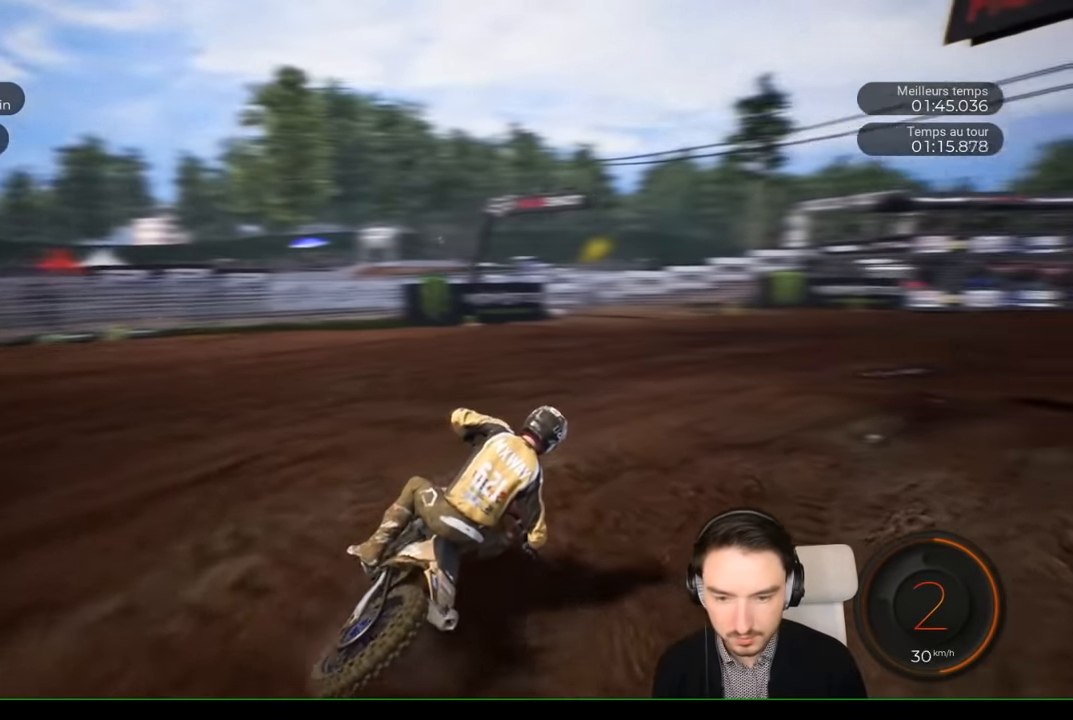
{"buttons": ["R2"], "left_stick": "right", "right_stick": "center", "events": [[100, "right_stick", "center"]]}
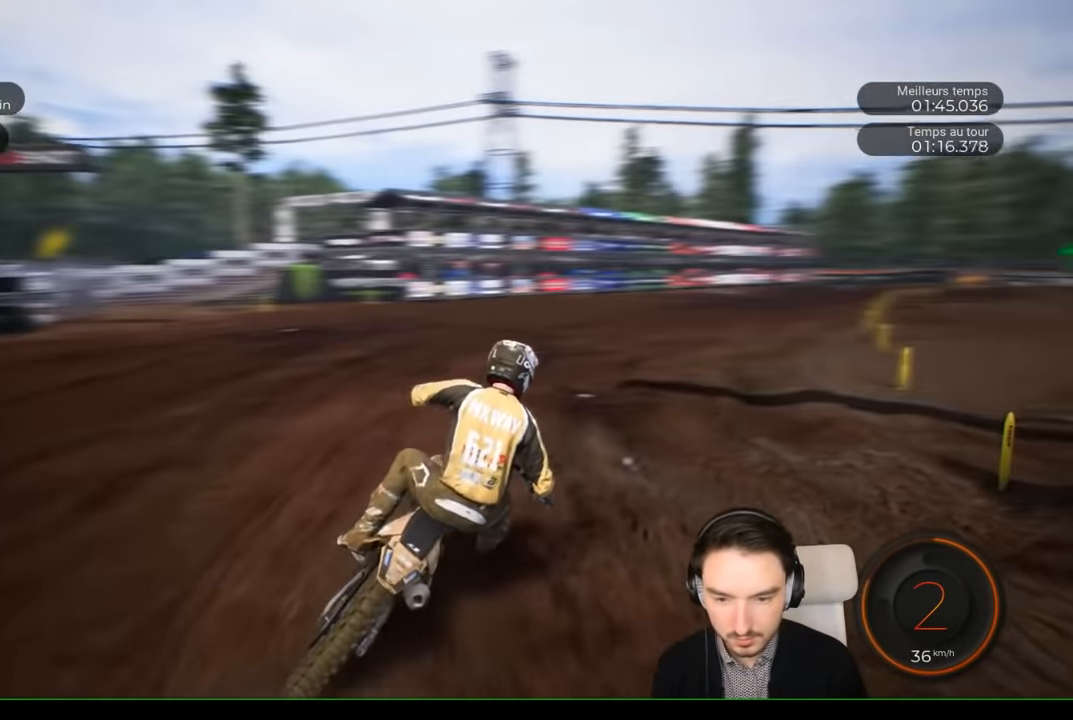
{"buttons": ["R2"], "left_stick": "right", "right_stick": "center", "events": []}
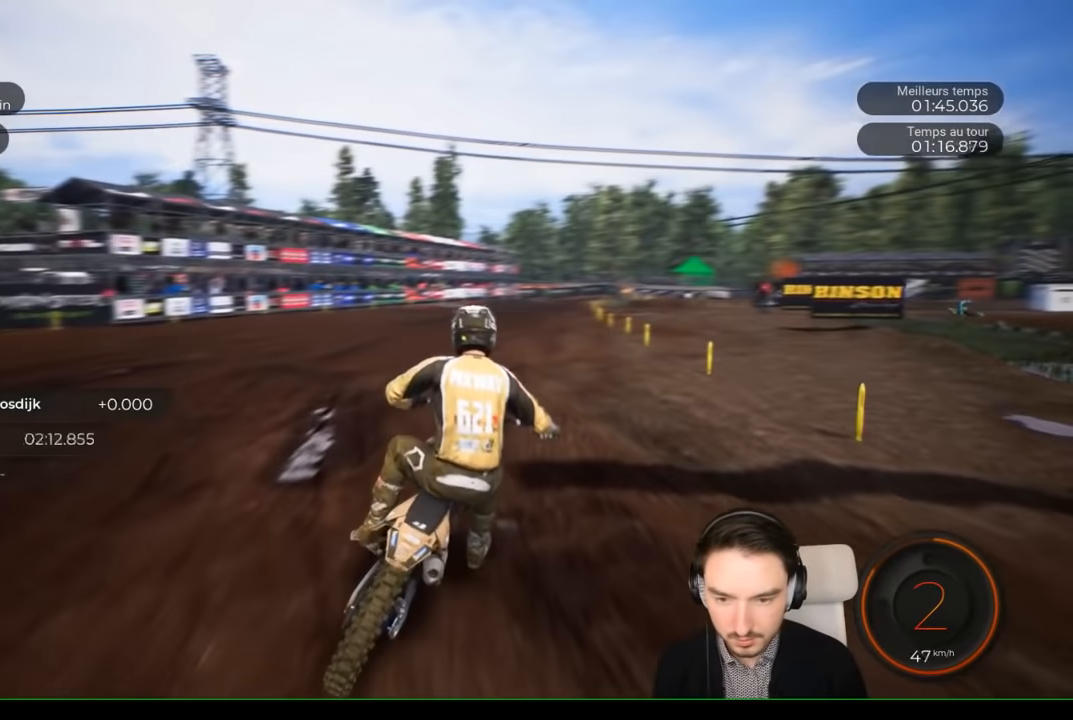
{"buttons": ["R2"], "left_stick": "center", "right_stick": "center", "events": [[467, "left_stick", "center"]]}
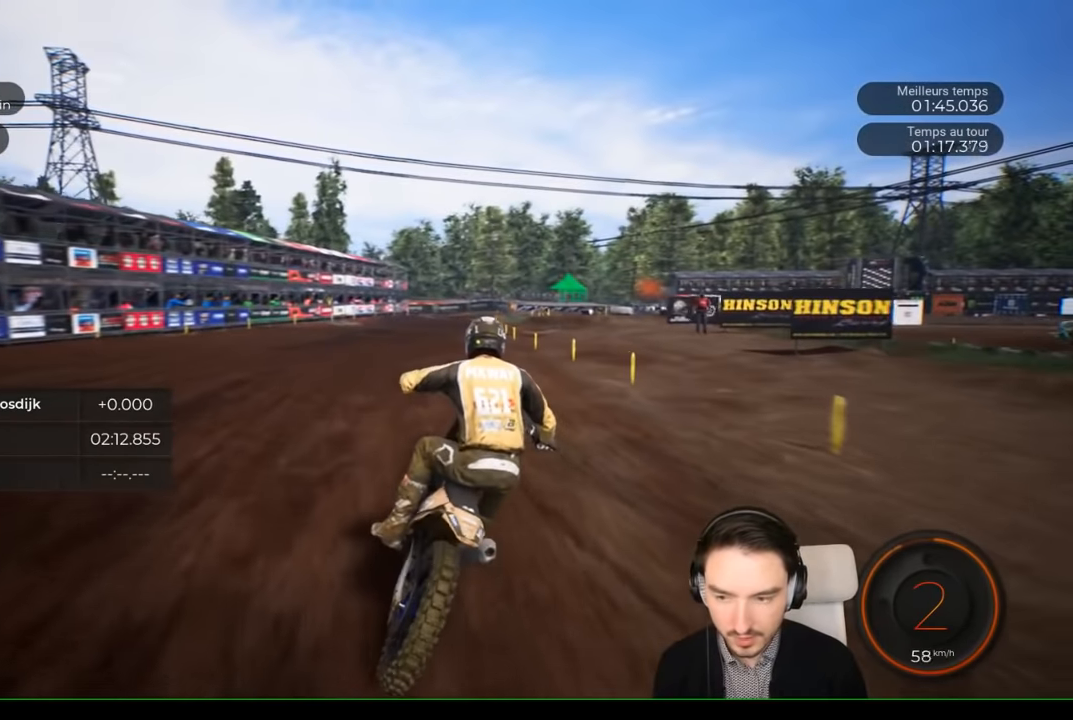
{"buttons": ["R2"], "left_stick": "center", "right_stick": "center", "events": []}
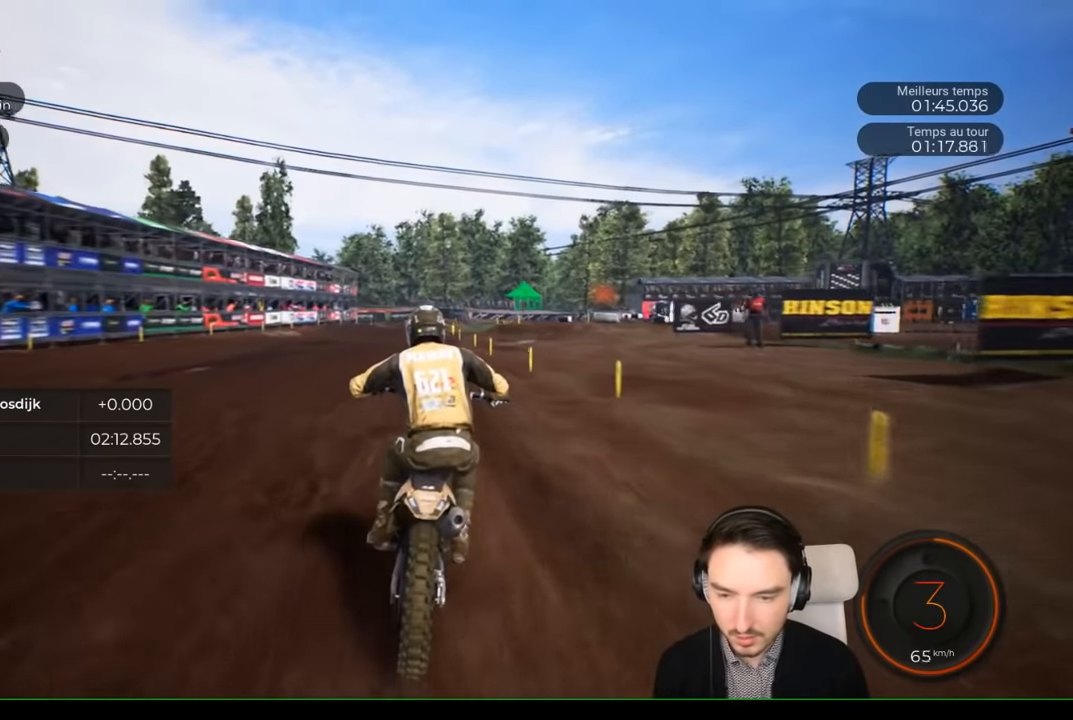
{"buttons": ["R2"], "left_stick": "center", "right_stick": "center", "events": []}
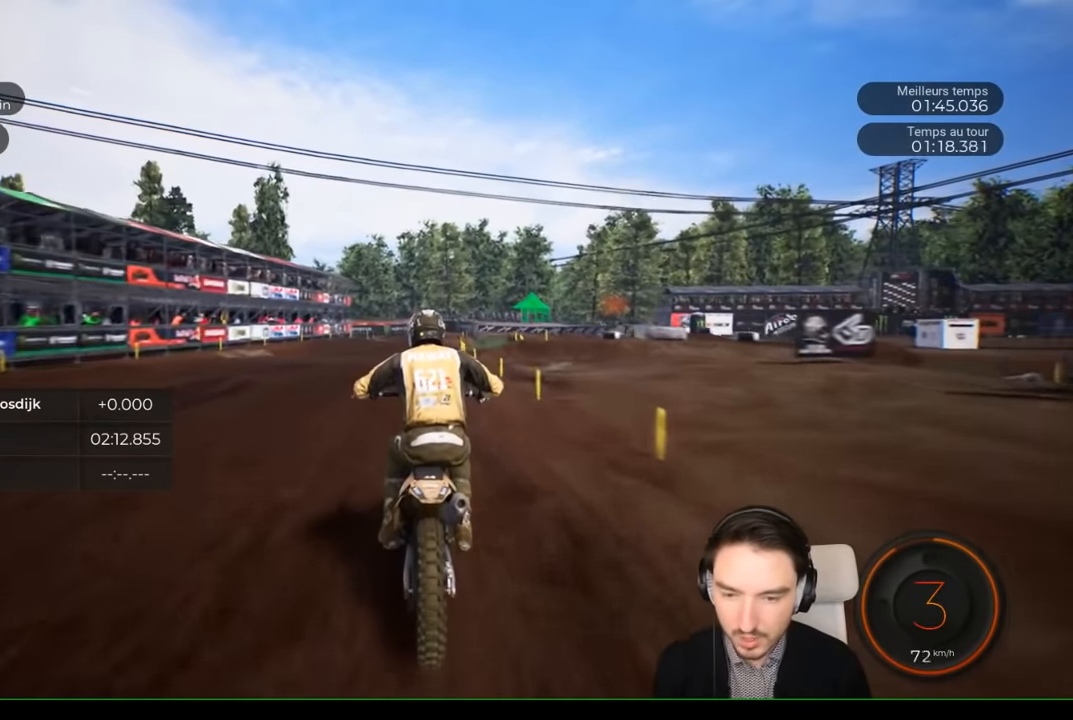
{"buttons": ["R2"], "left_stick": "center", "right_stick": "center", "events": []}
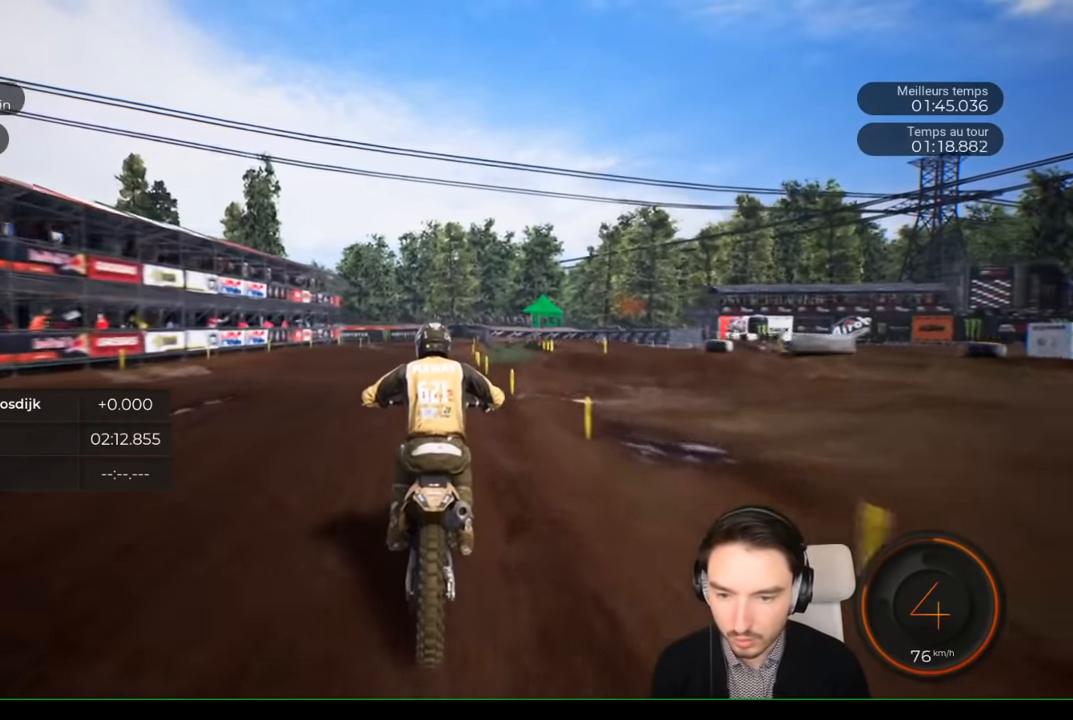
{"buttons": ["R2"], "left_stick": "right", "right_stick": "center", "events": [[134, "left_stick", "left"], [250, "left_stick", "center"], [350, "left_stick", "right"]]}
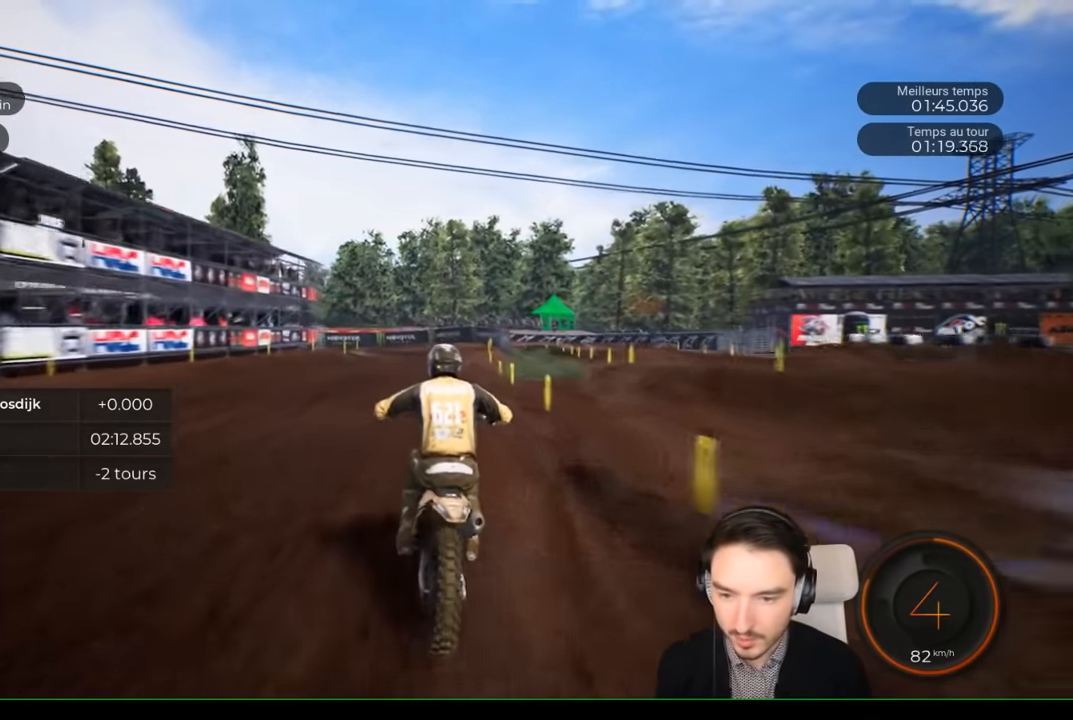
{"buttons": ["R2"], "left_stick": "down-left", "right_stick": "center", "events": [[50, "left_stick", "center"], [200, "left_stick", "left"], [367, "left_stick", "center"], [467, "left_stick", "down-left"]]}
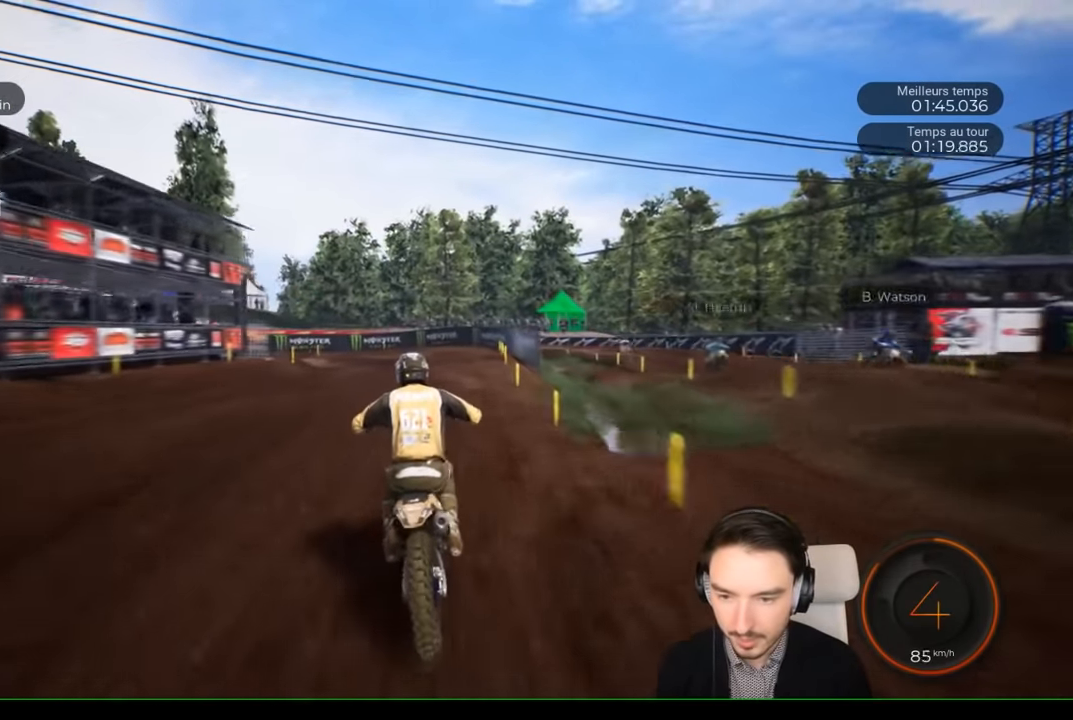
{"buttons": ["L2"], "left_stick": "left", "right_stick": "center", "events": [[34, "left_stick", "left"], [150, "R2", "up"], [150, "left_stick", "down-left"], [284, "L2", "down"], [450, "left_stick", "left"]]}
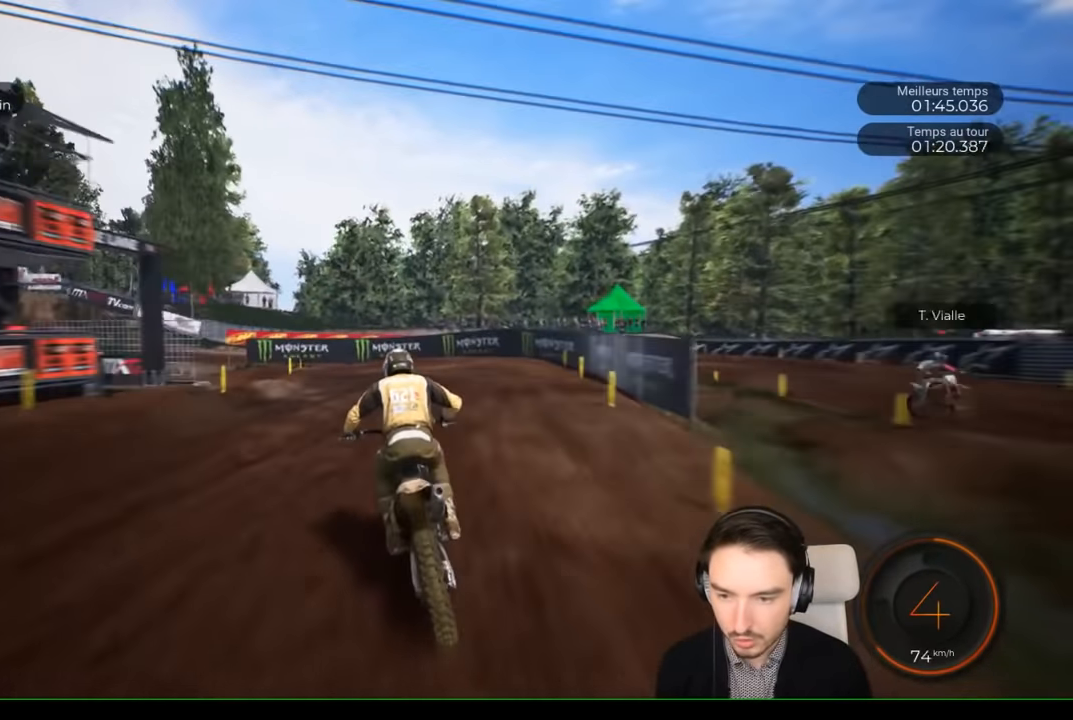
{"buttons": [], "left_stick": "left", "right_stick": "left", "events": [[300, "L2", "up"], [400, "right_stick", "left"]]}
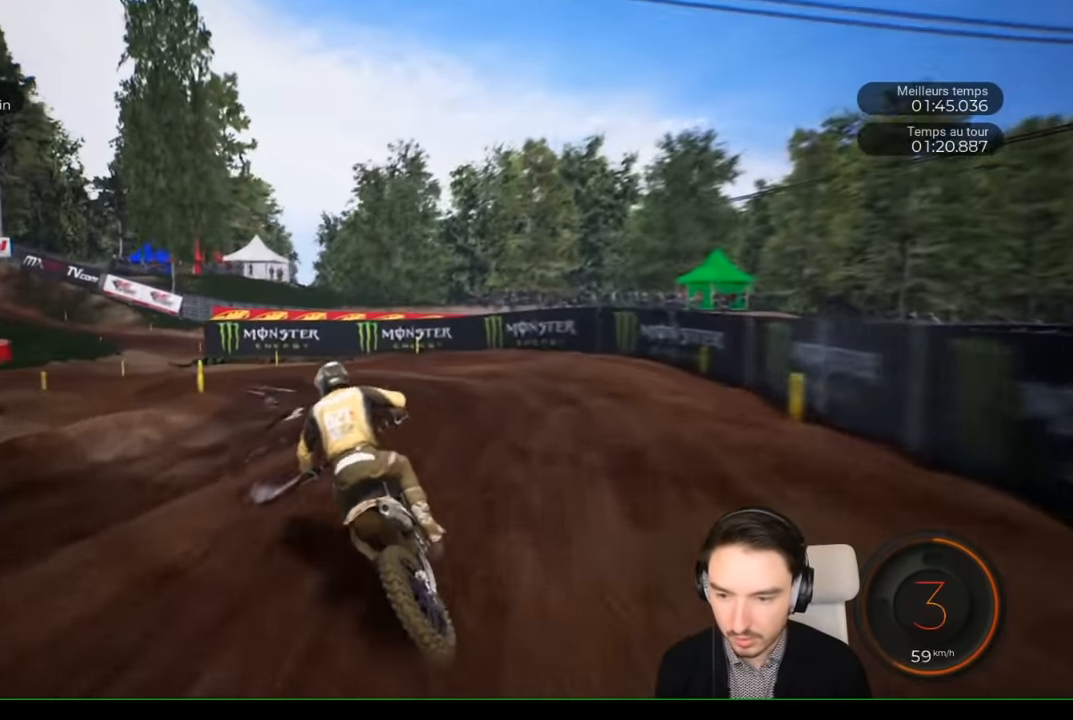
{"buttons": [], "left_stick": "left", "right_stick": "left", "events": []}
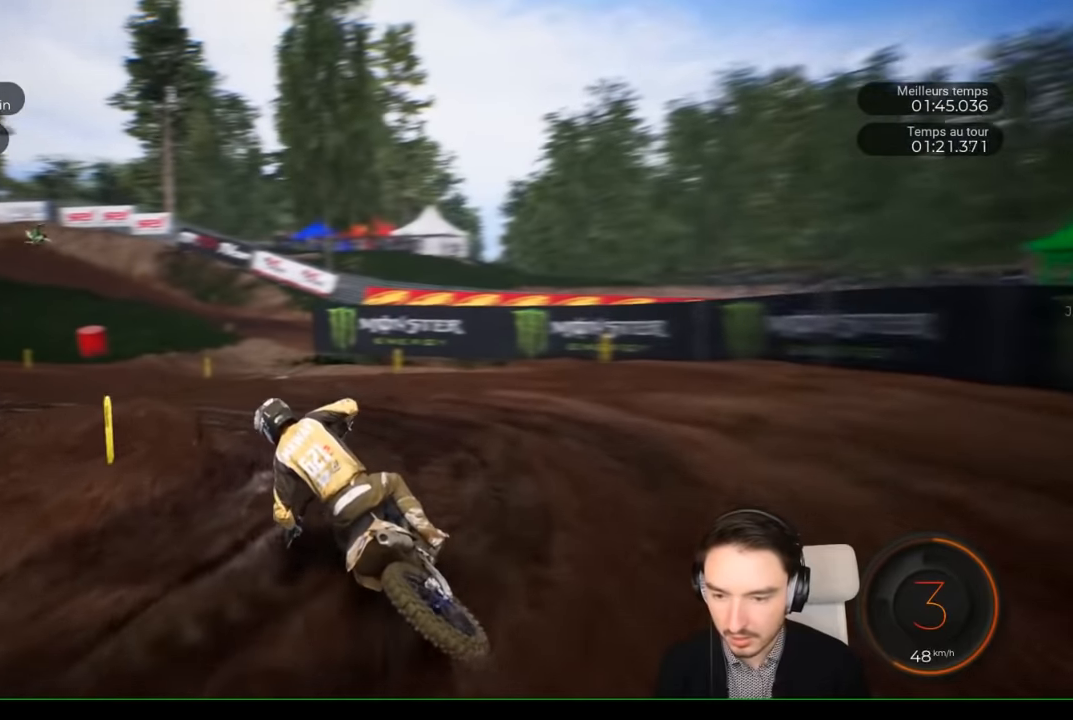
{"buttons": ["R2"], "left_stick": "left", "right_stick": "left", "events": [[200, "R2", "down"]]}